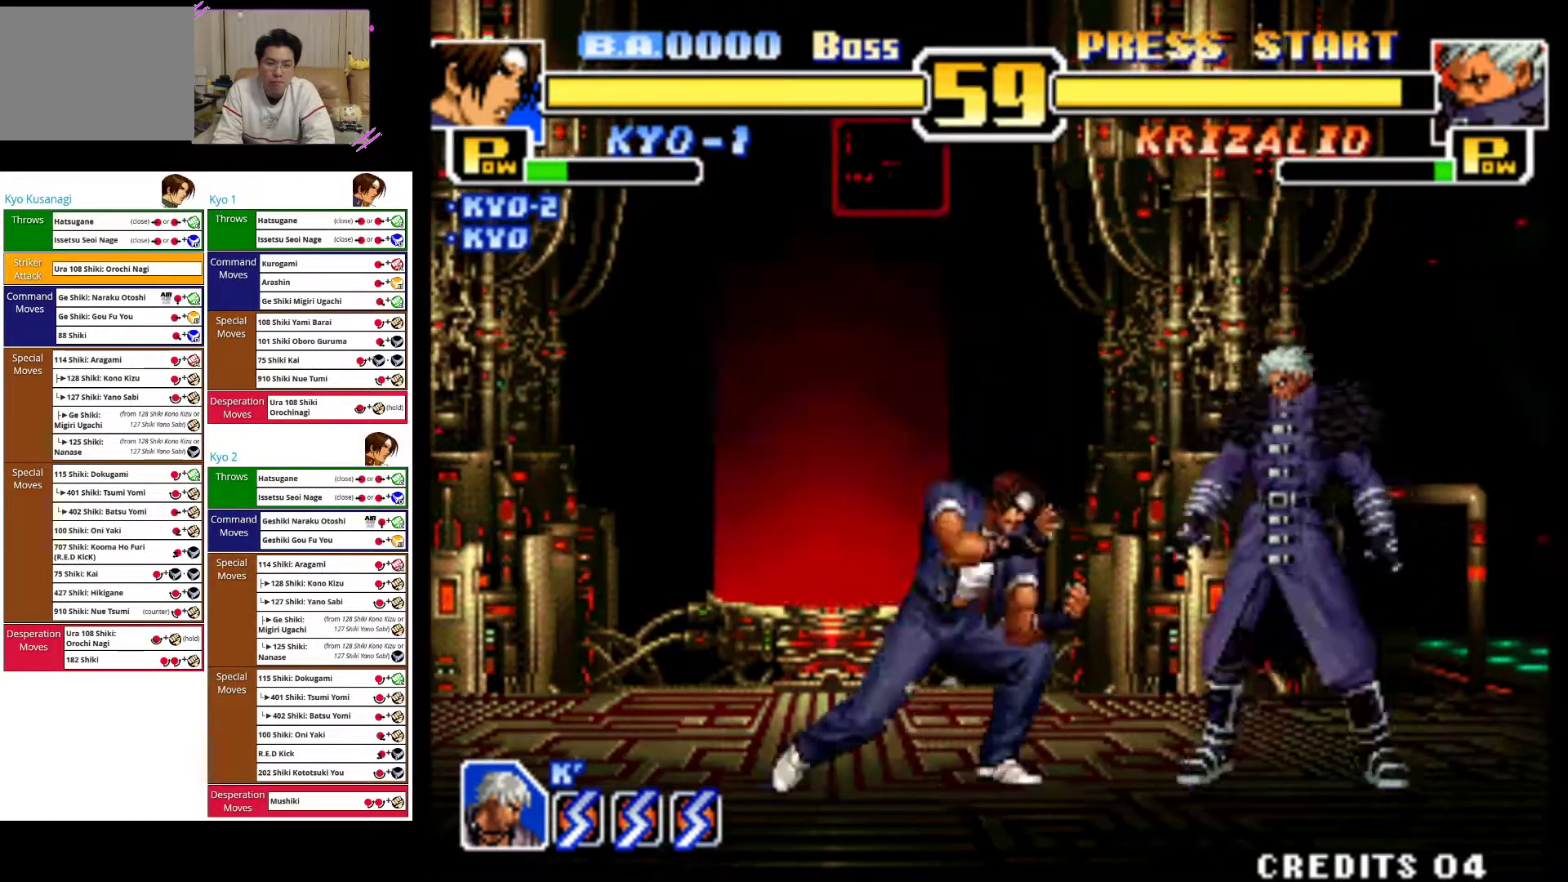
Gameplay with a controller (arcade stick); each line is a JSON object with the inputs held at the frame after it (dt_ms = milliseconds from this image to that frame). "events" lists button and stick changes between this image and that frame as [ms after this image, input, new state], when the widget could be followed in between. Not read: L3 R3.
{"dt_ms": 500, "buttons": [], "left_stick": "left", "events": []}
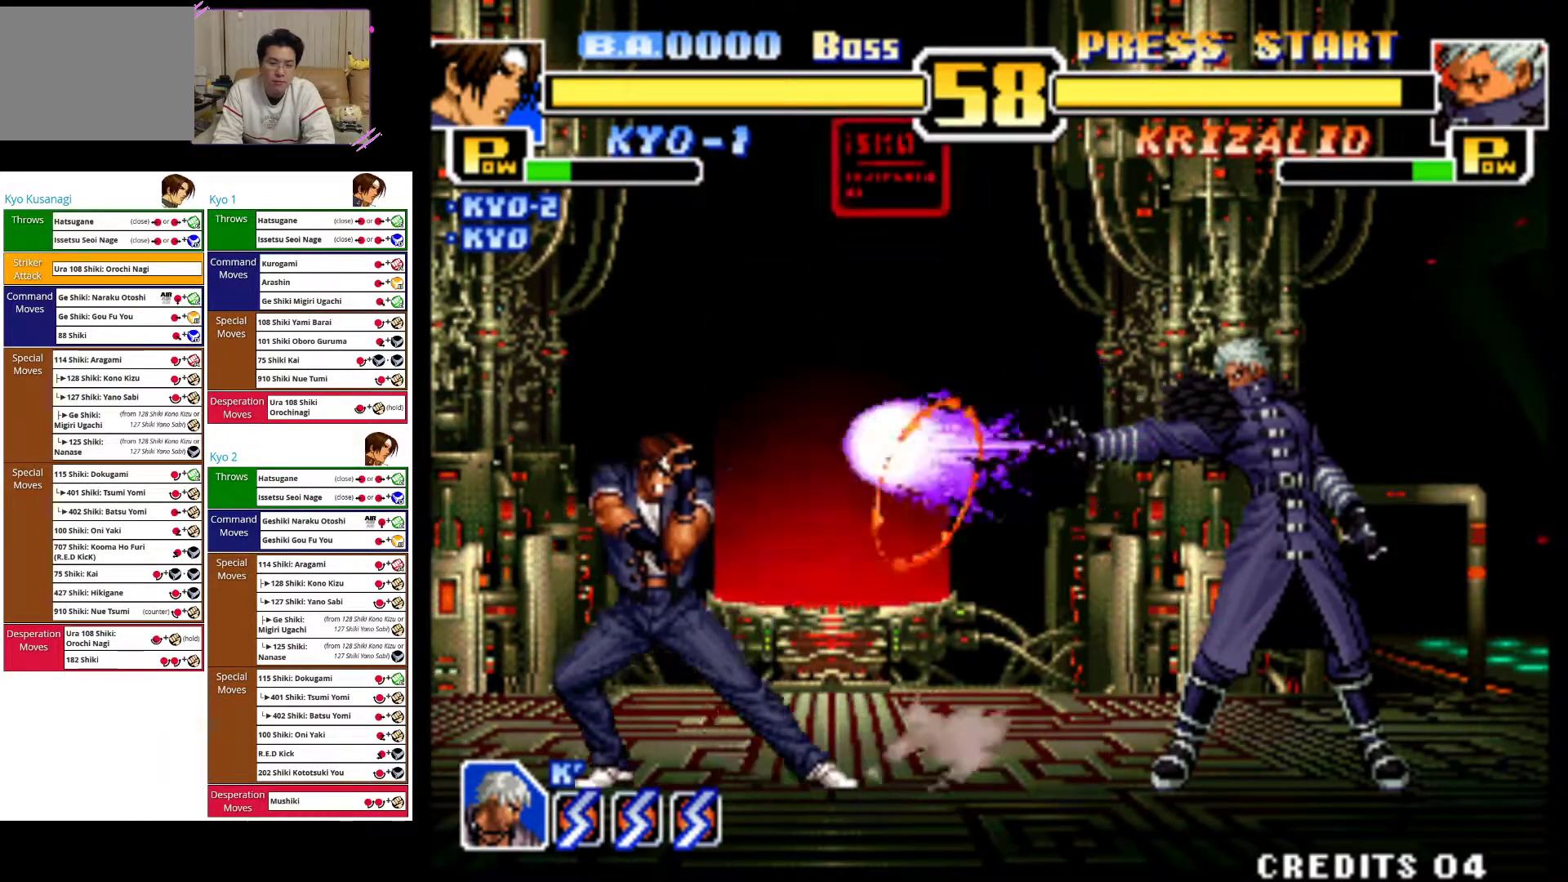
{"dt_ms": 500, "buttons": [], "left_stick": "left", "events": []}
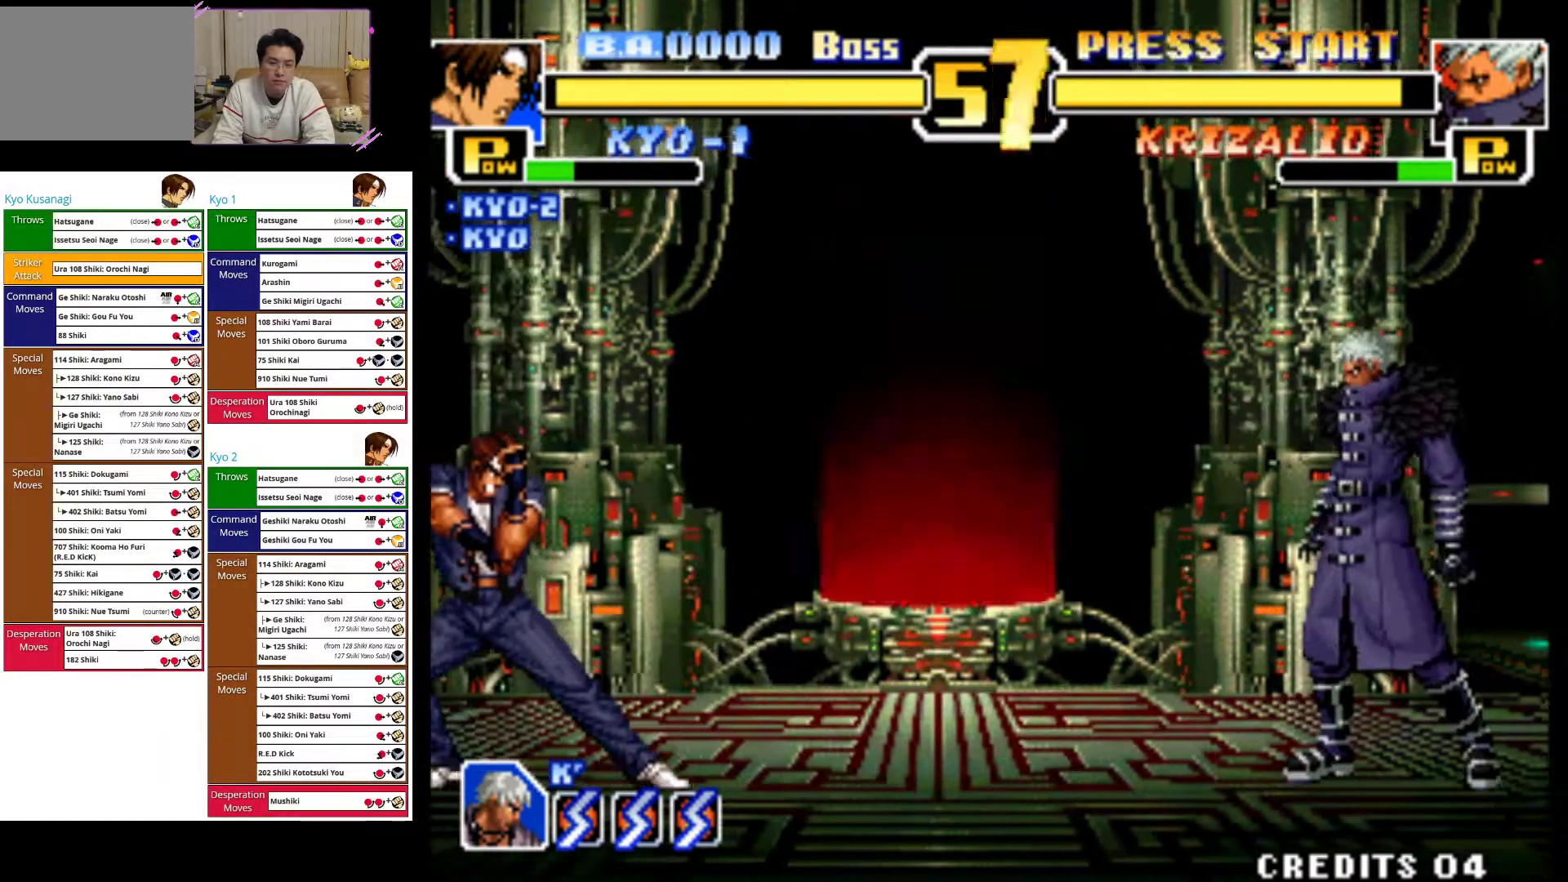
{"dt_ms": 500, "buttons": [], "left_stick": "up-right", "events": [[50, "left_stick", "center"], [150, "left_stick", "right"], [233, "left_stick", "center"], [300, "left_stick", "right"], [350, "left_stick", "up-right"]]}
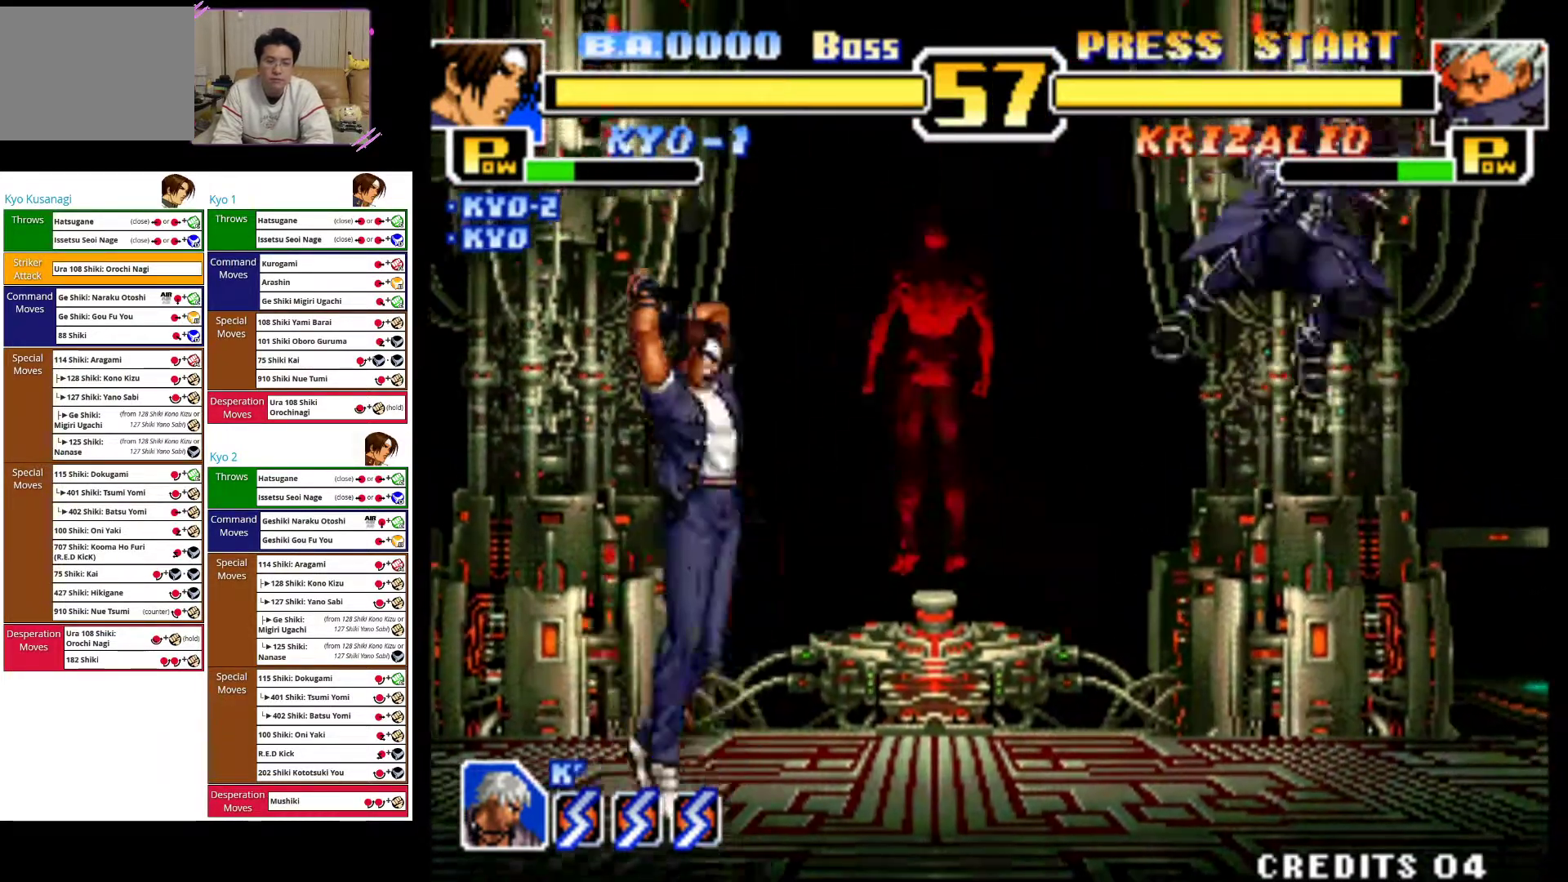
{"dt_ms": 500, "buttons": [], "left_stick": "center", "events": [[133, "CIRCLE", "down"], [133, "left_stick", "center"], [483, "CIRCLE", "up"]]}
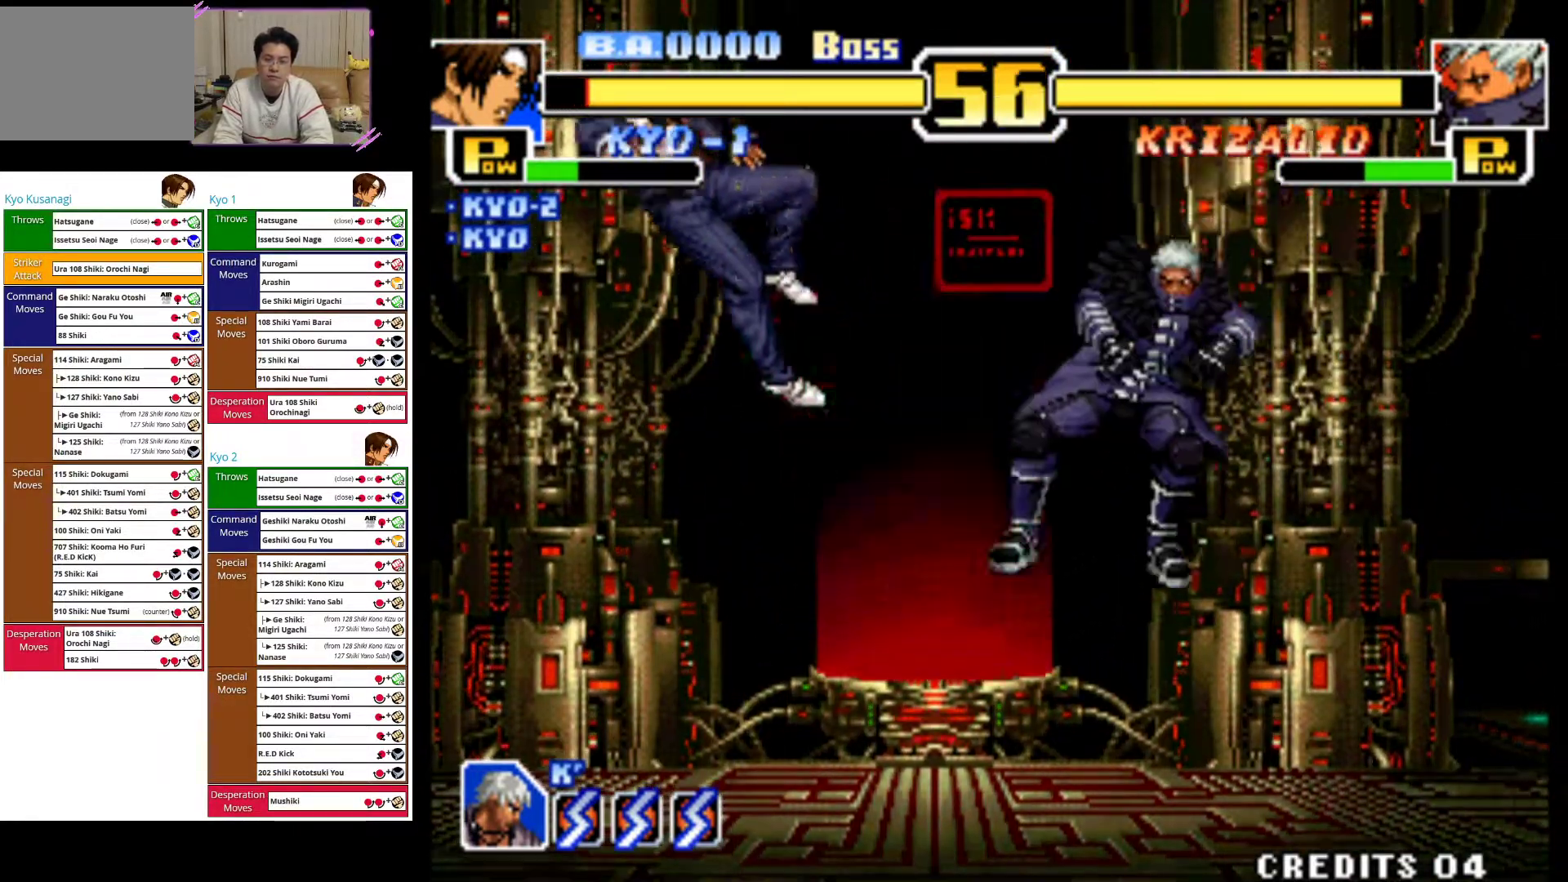
{"dt_ms": 500, "buttons": [], "left_stick": "up-right", "events": [[317, "left_stick", "up-right"]]}
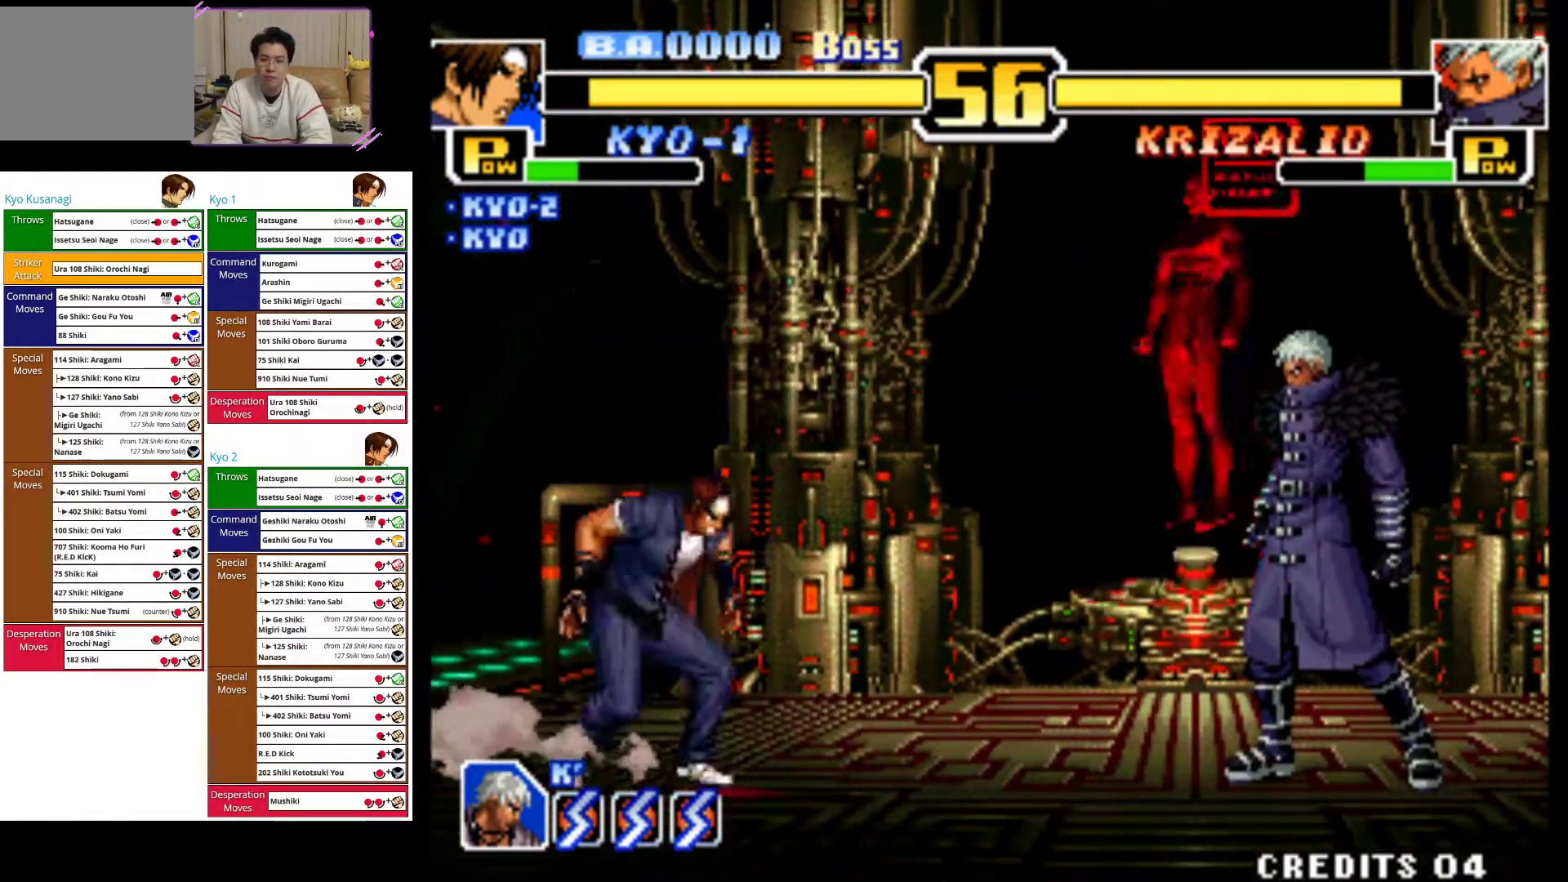
{"dt_ms": 500, "buttons": [], "left_stick": "center", "events": [[250, "left_stick", "center"], [317, "CROSS", "down"], [500, "CROSS", "up"]]}
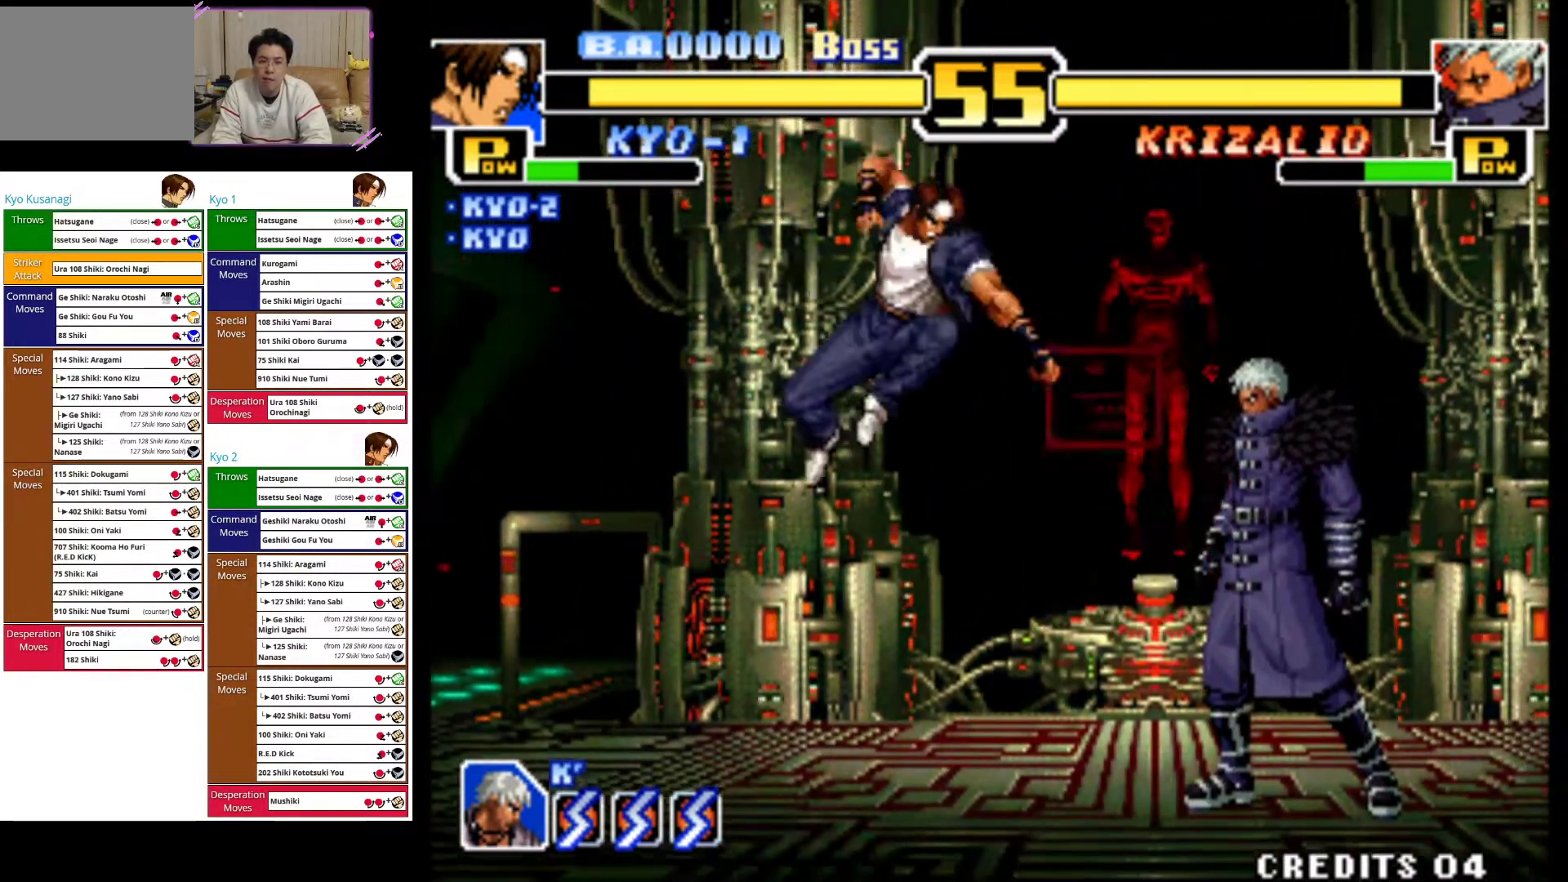
{"dt_ms": 500, "buttons": [], "left_stick": "center"}
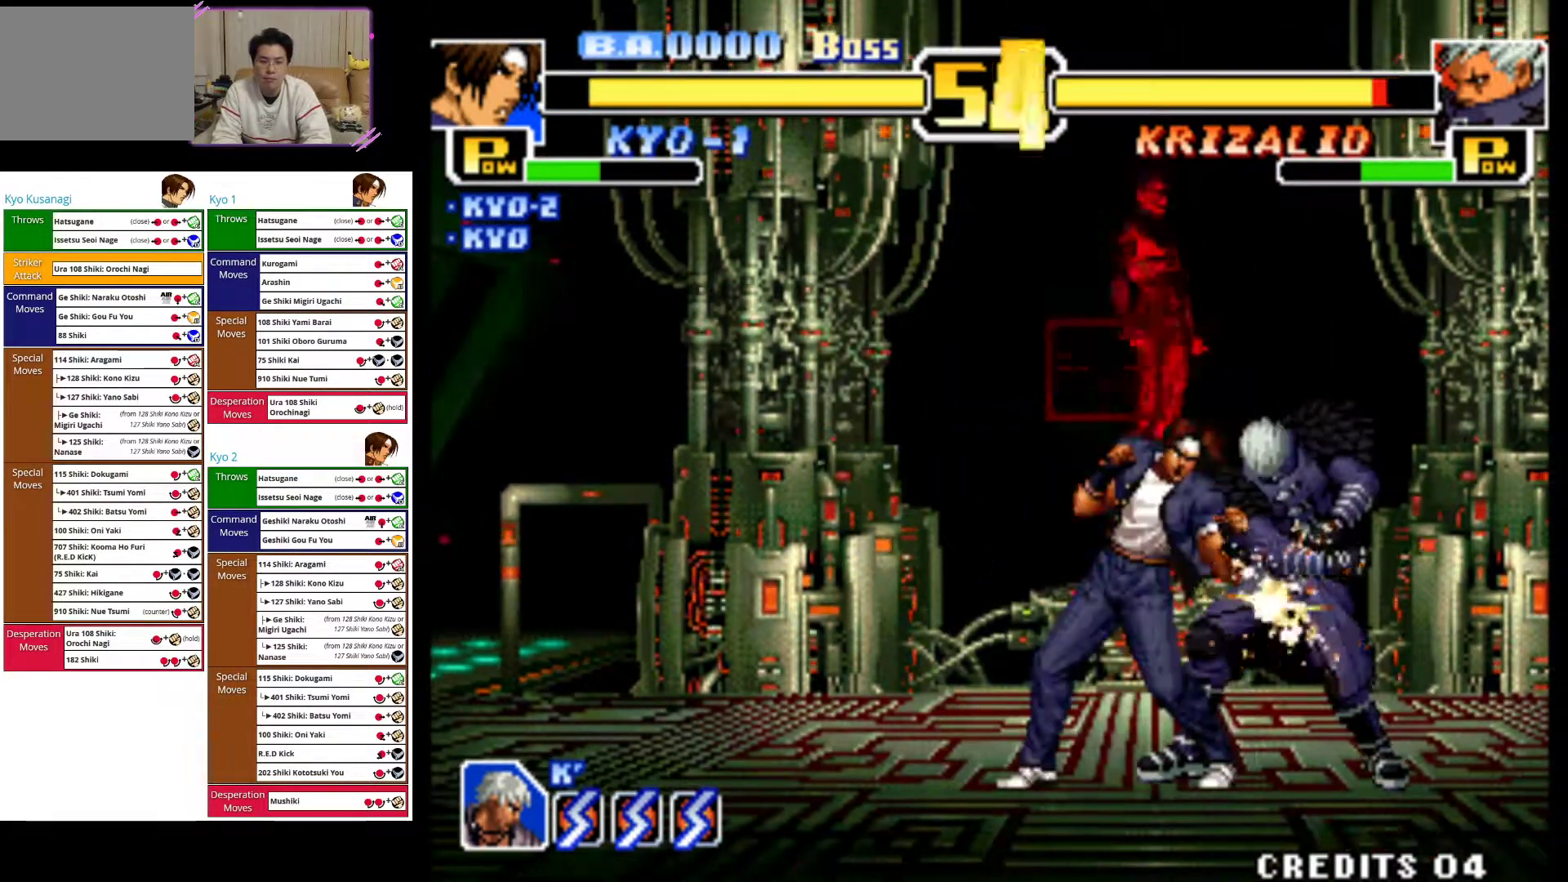
{"dt_ms": 500, "buttons": [], "left_stick": "up-right", "events": [[283, "left_stick", "up-right"]]}
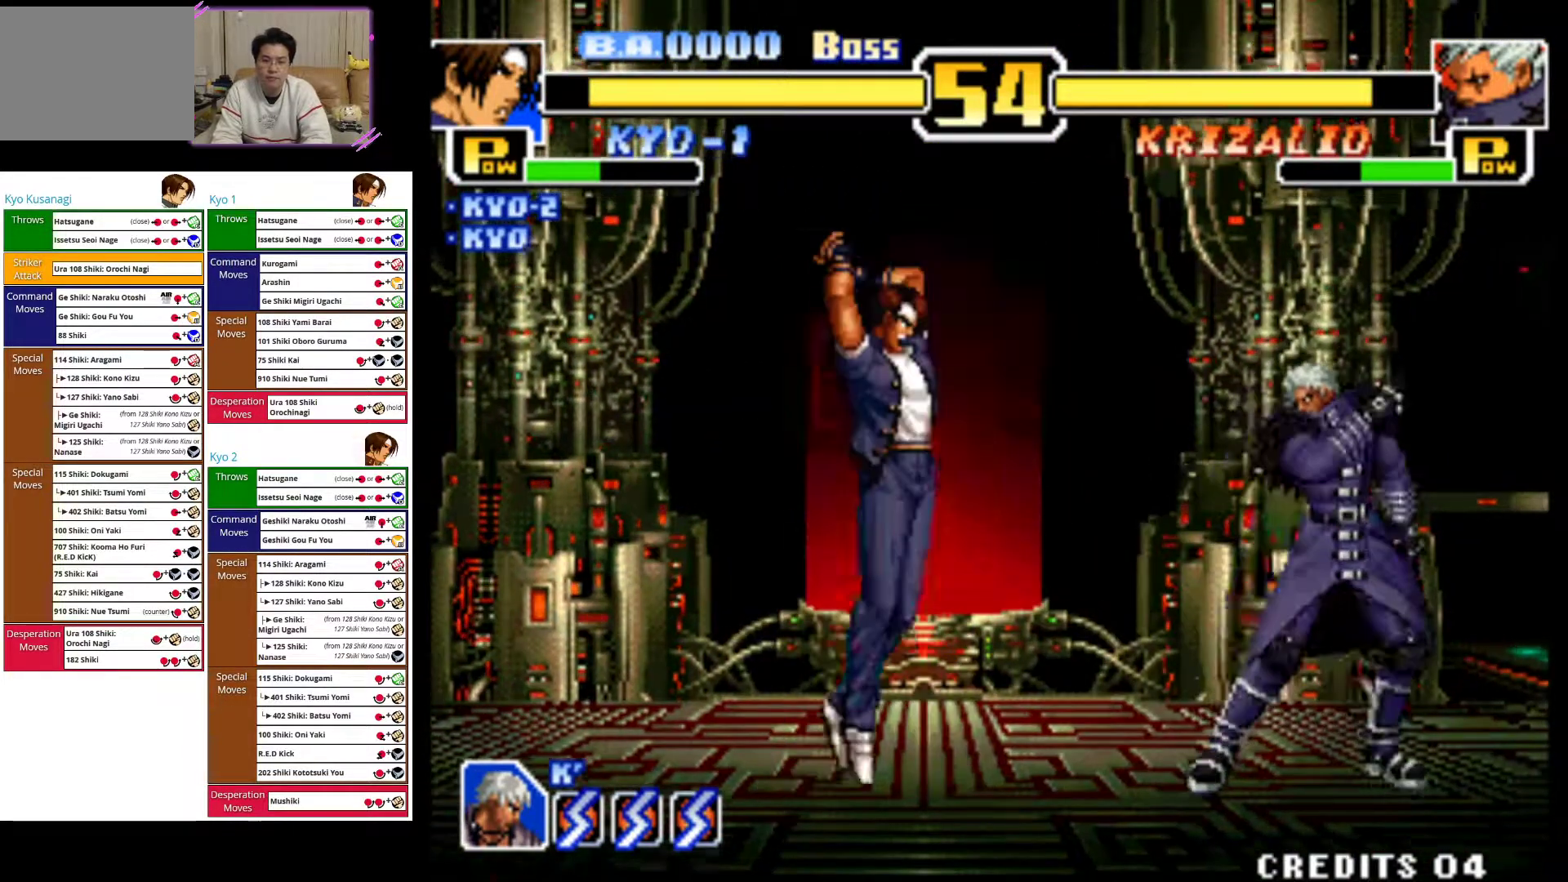
{"dt_ms": 1000, "buttons": [], "left_stick": "up-right"}
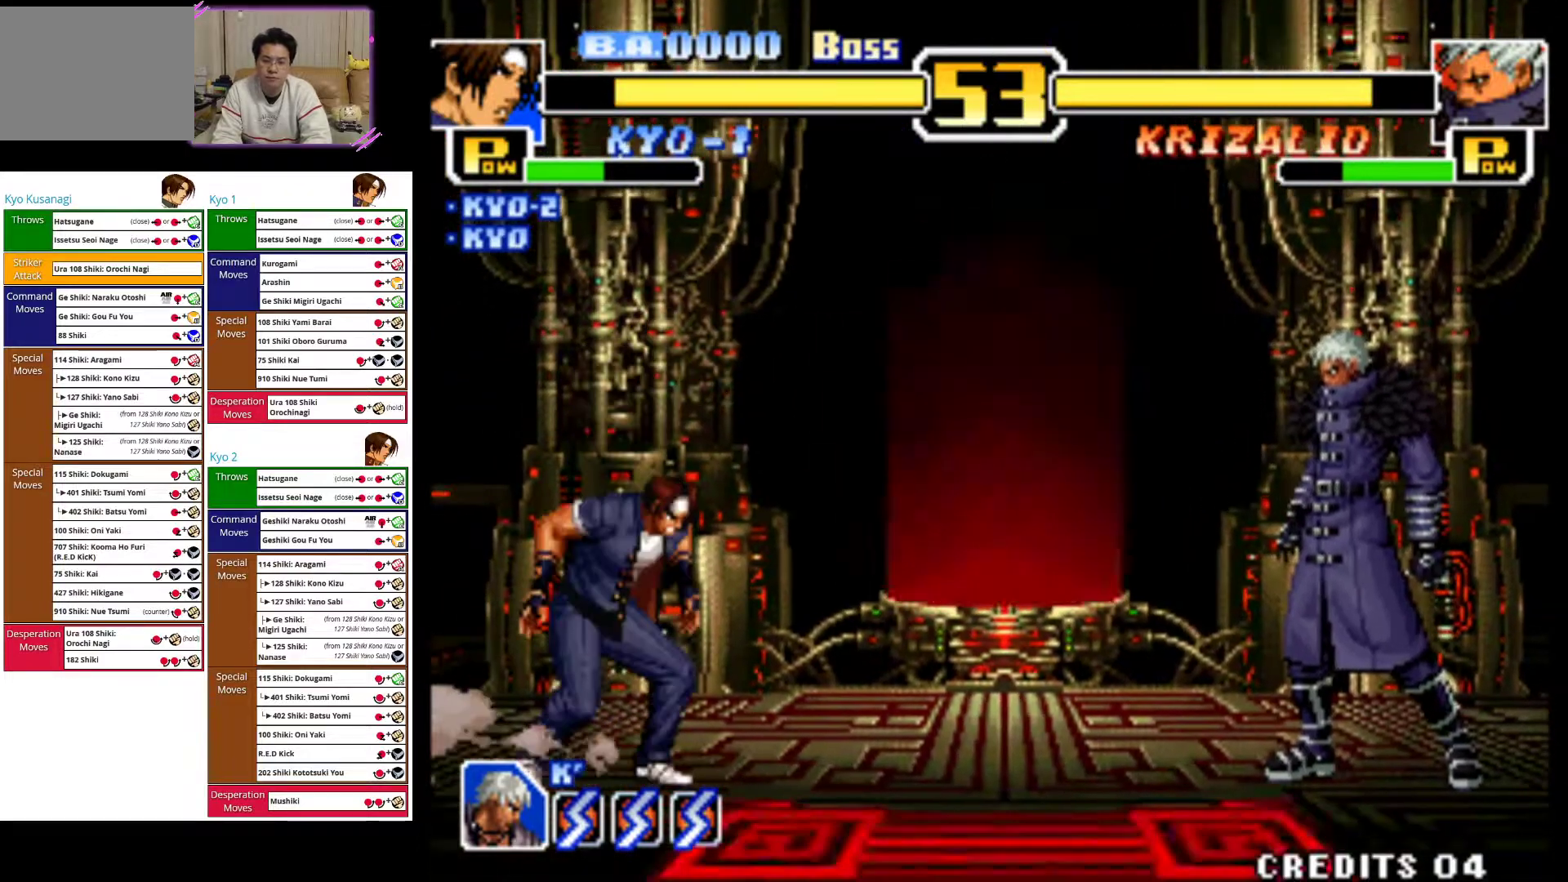
{"dt_ms": 500, "buttons": ["CIRCLE"], "left_stick": "center", "events": [[200, "left_stick", "center"], [233, "CIRCLE", "down"]]}
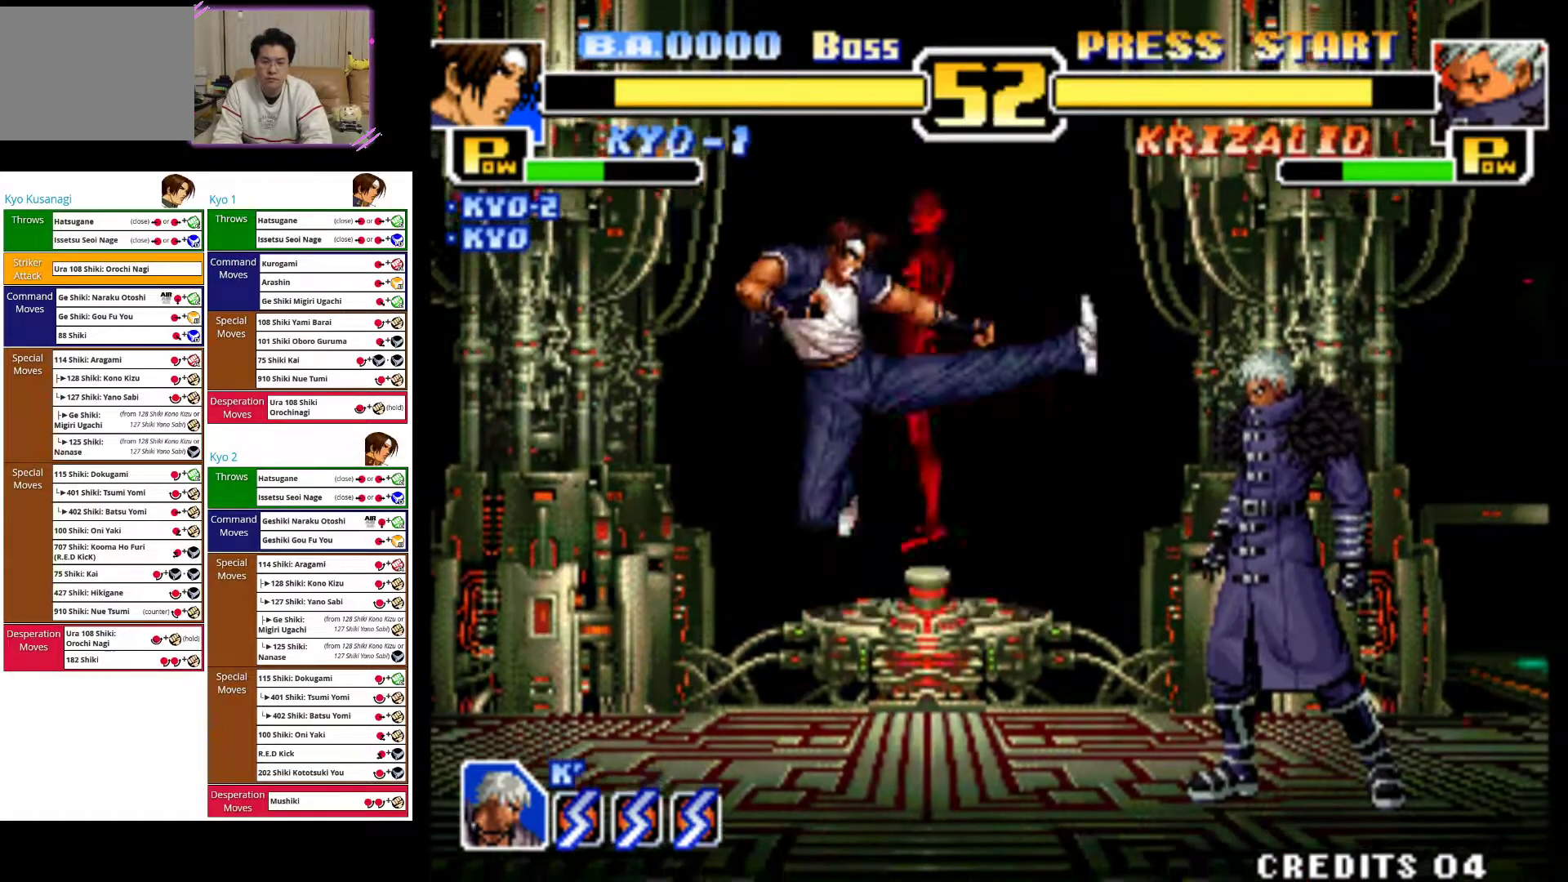
{"dt_ms": 500, "buttons": ["CROSS"], "left_stick": "center", "events": [[17, "left_stick", "up-right"], [50, "CIRCLE", "up"], [250, "left_stick", "center"], [283, "CROSS", "down"]]}
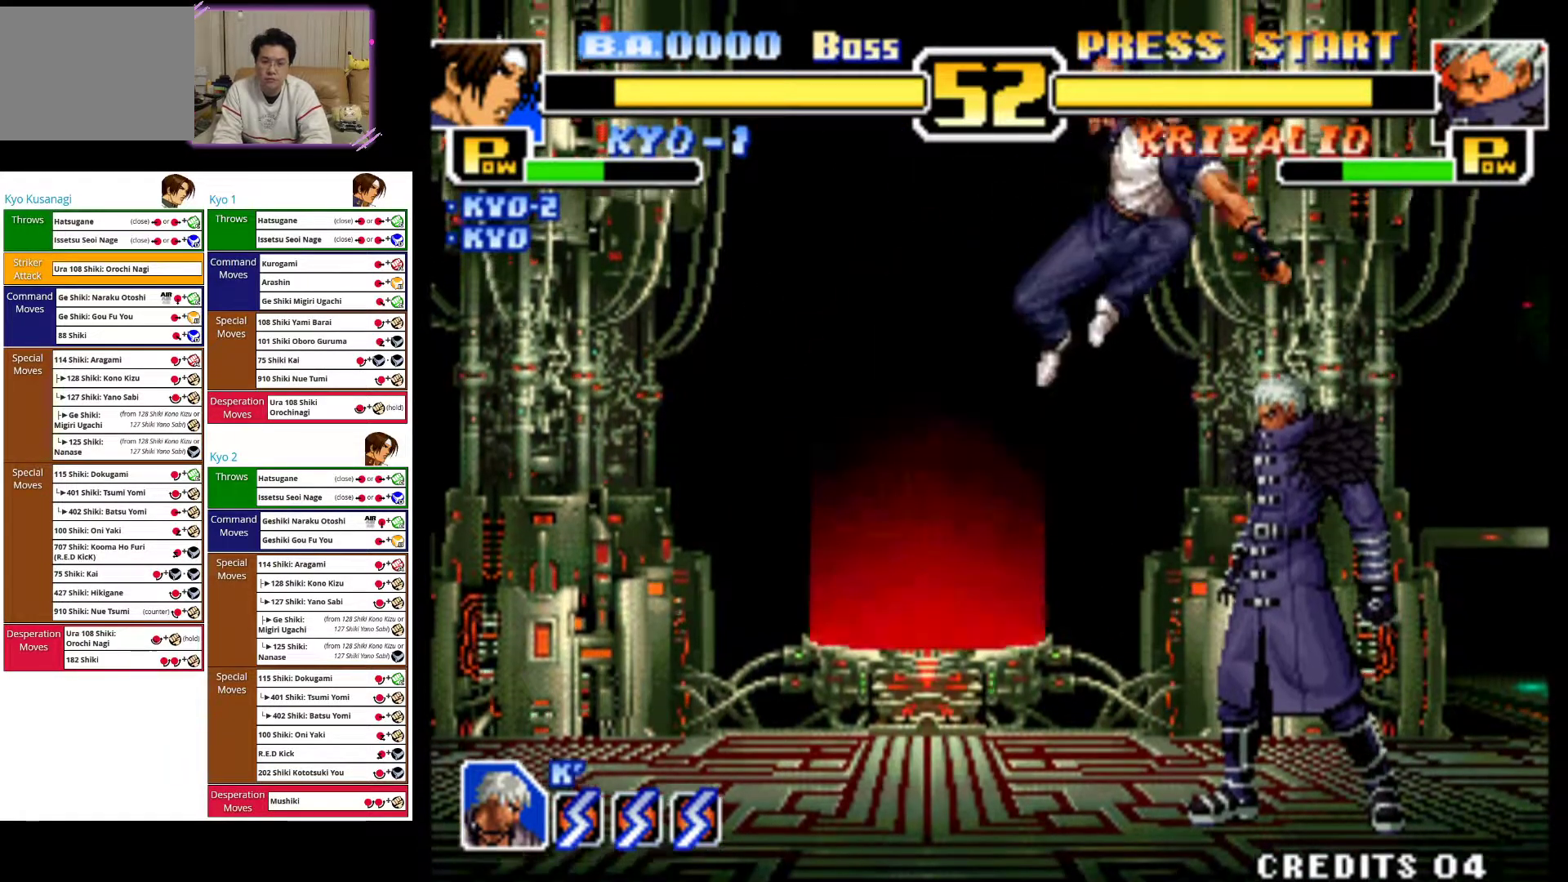
{"dt_ms": 1000, "buttons": [], "left_stick": "center"}